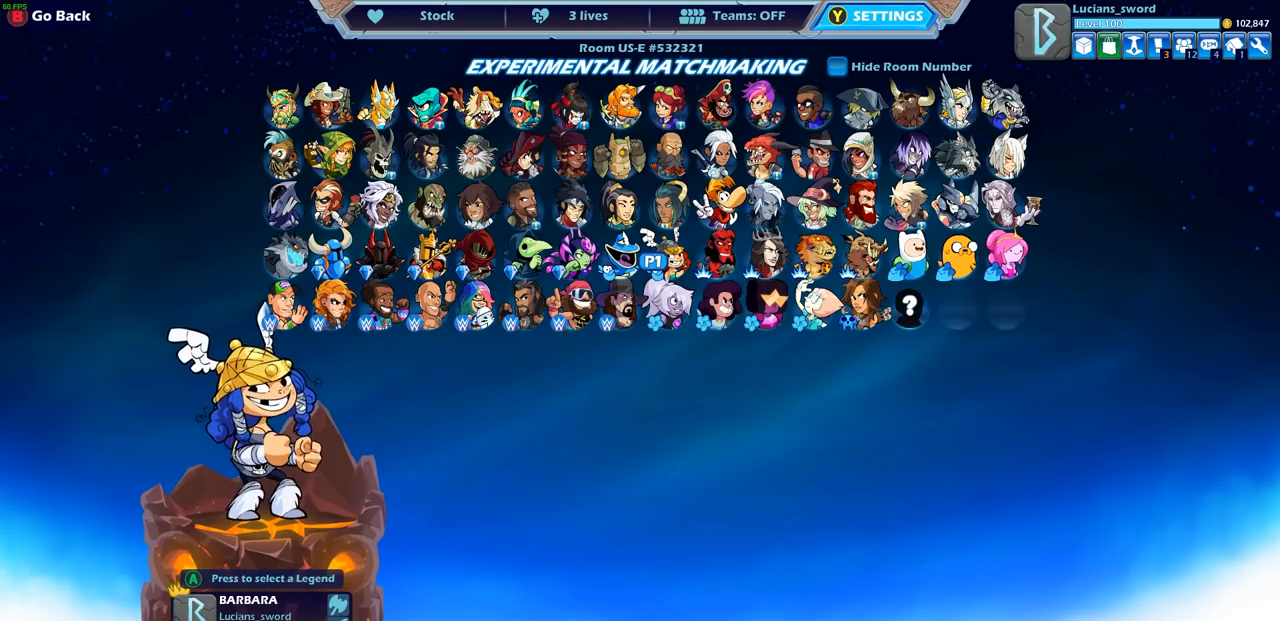
Gameplay with a controller (PlayStation layout); each line is a JSON object with the inputs held at the frame after it. "events" lists button and stick changes between this image and that frame as [ms after this image, input, new state], when the widget could be followed in between.
{"buttons": [], "left_stick": "center", "right_stick": "center", "events": []}
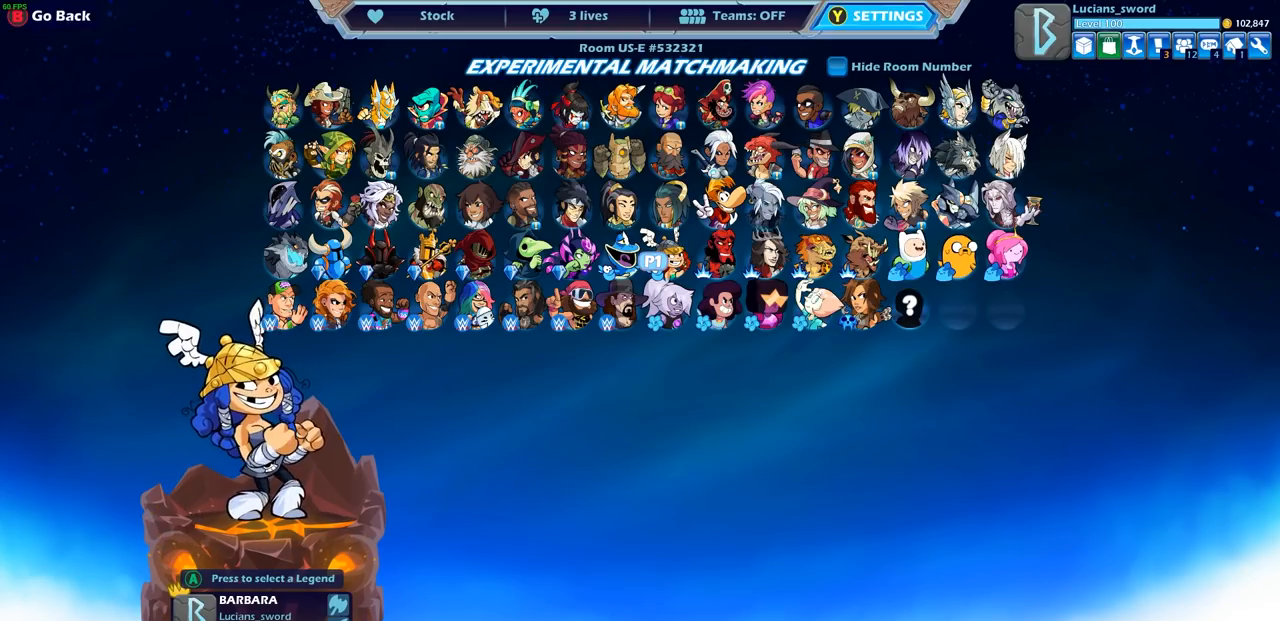
{"buttons": [], "left_stick": "center", "right_stick": "center", "events": []}
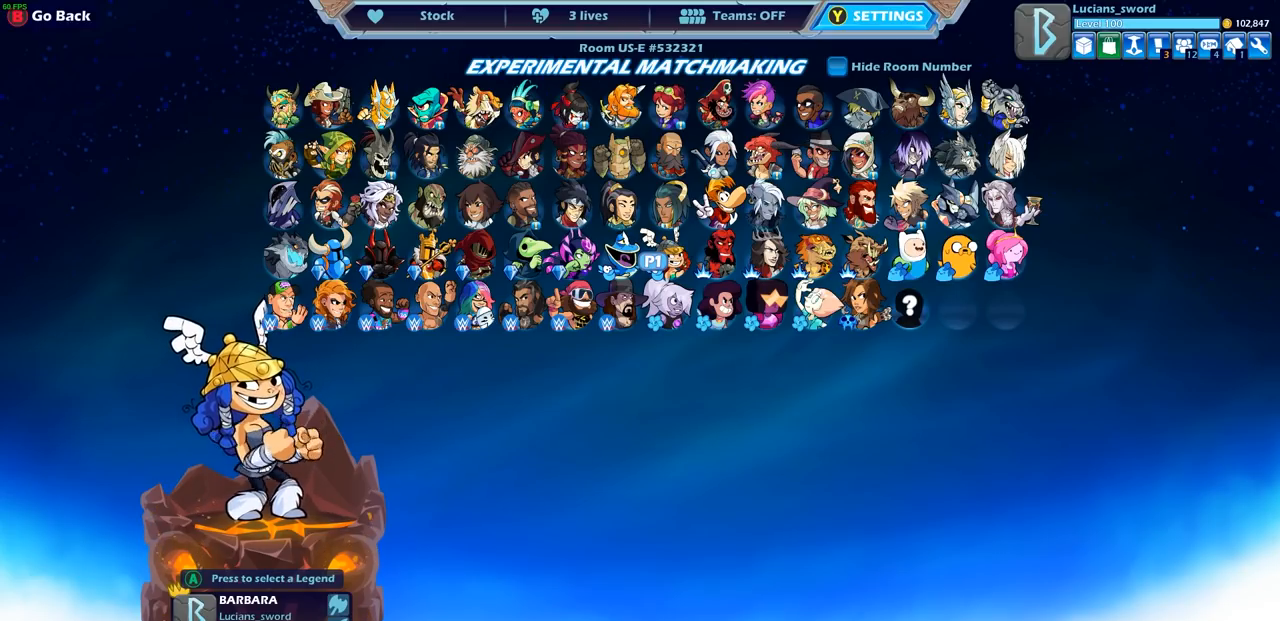
{"buttons": ["DPAD_LEFT"], "left_stick": "center", "right_stick": "center", "events": [[433, "DPAD_LEFT", "down"]]}
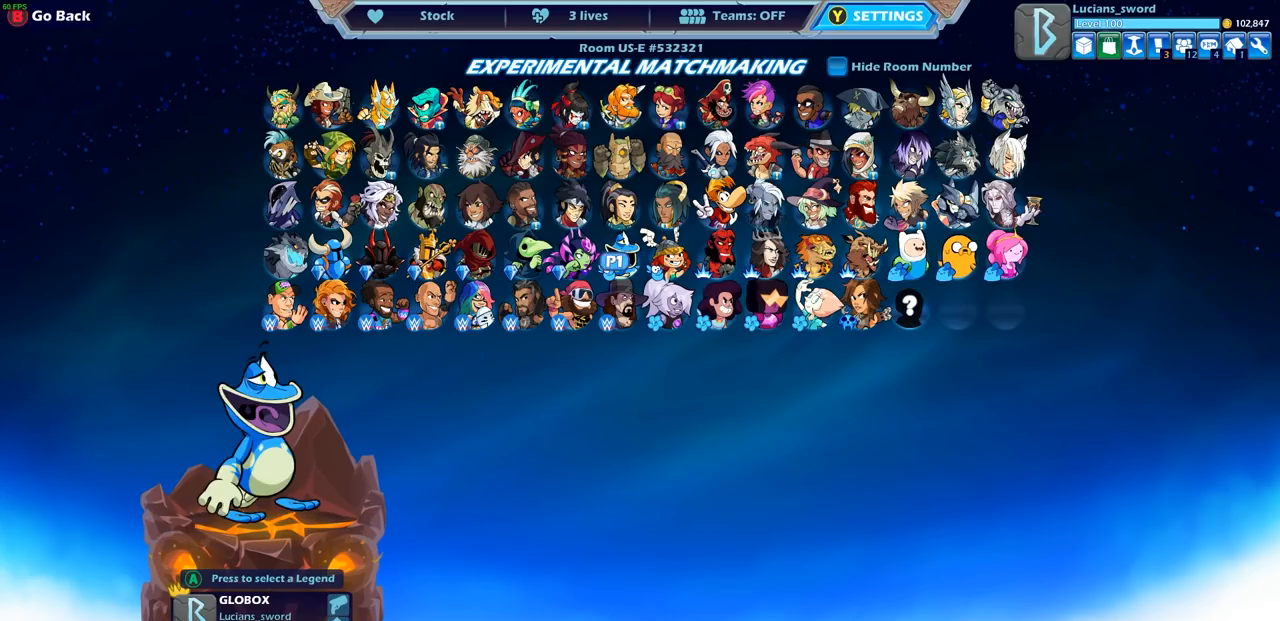
{"buttons": ["DPAD_LEFT"], "left_stick": "center", "right_stick": "center", "events": [[50, "DPAD_LEFT", "up"], [133, "DPAD_LEFT", "down"], [233, "DPAD_LEFT", "up"], [300, "DPAD_LEFT", "down"], [417, "DPAD_LEFT", "up"], [500, "DPAD_LEFT", "down"]]}
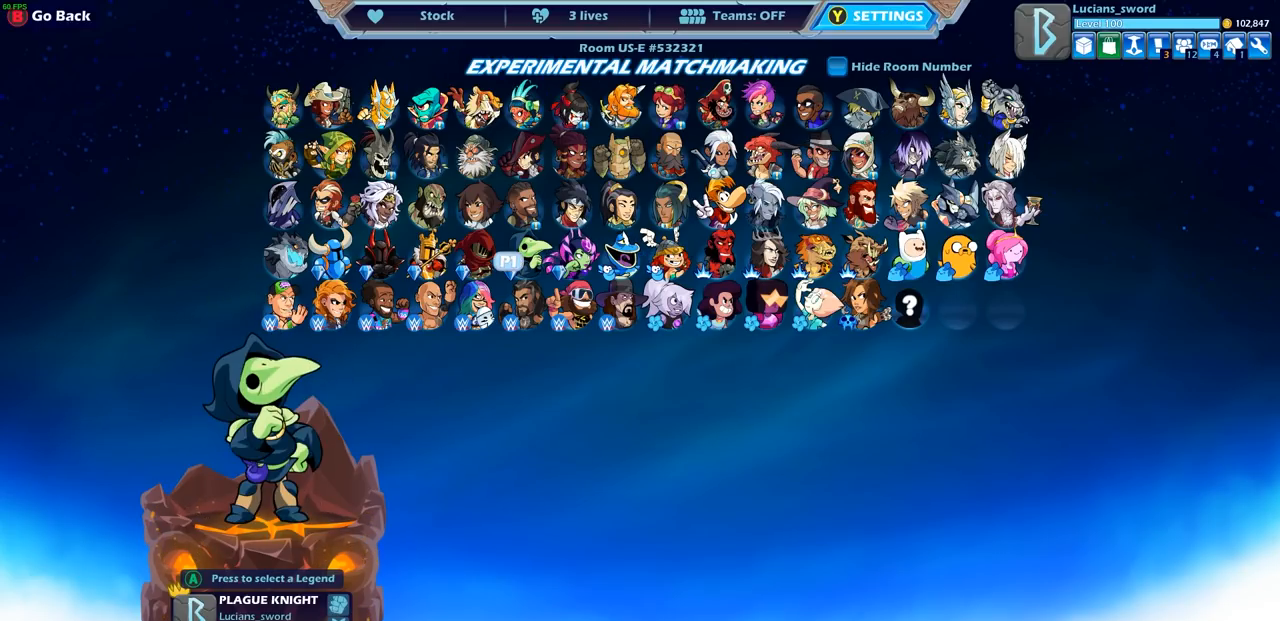
{"buttons": ["DPAD_UP"], "left_stick": "center", "right_stick": "center", "events": [[83, "DPAD_LEFT", "up"], [267, "DPAD_UP", "down"], [383, "DPAD_UP", "up"], [483, "DPAD_UP", "down"]]}
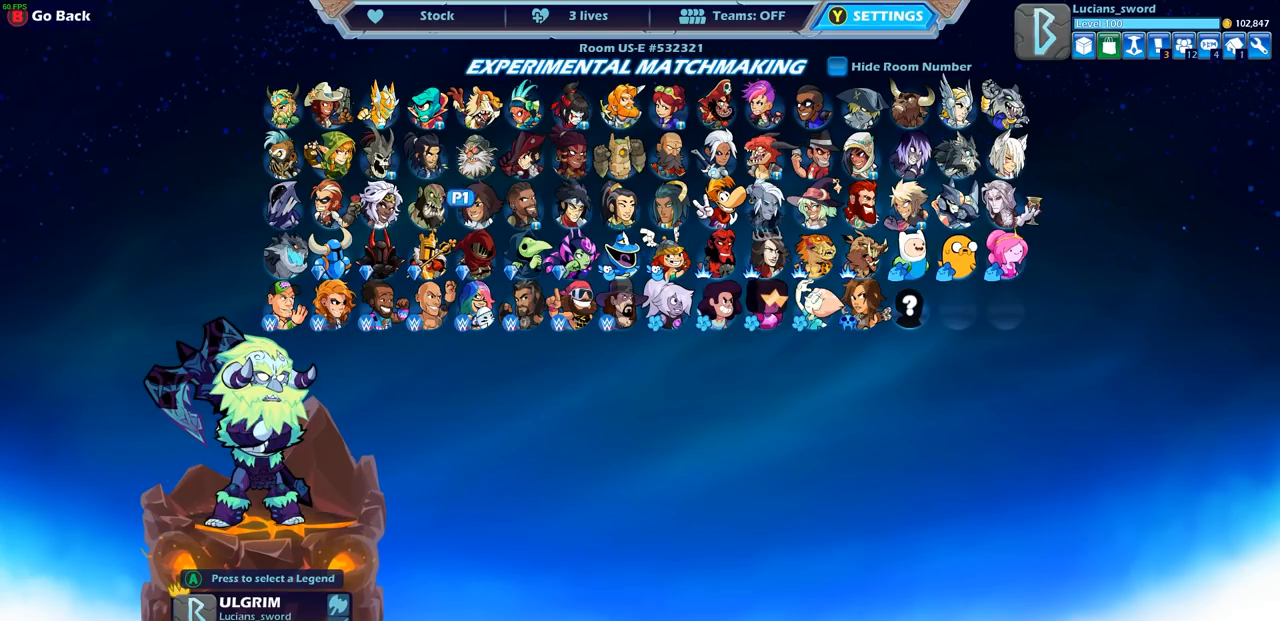
{"buttons": ["DPAD_RIGHT"], "left_stick": "center", "right_stick": "center", "events": [[67, "DPAD_UP", "up"], [267, "DPAD_RIGHT", "down"], [400, "DPAD_RIGHT", "up"], [467, "DPAD_RIGHT", "down"]]}
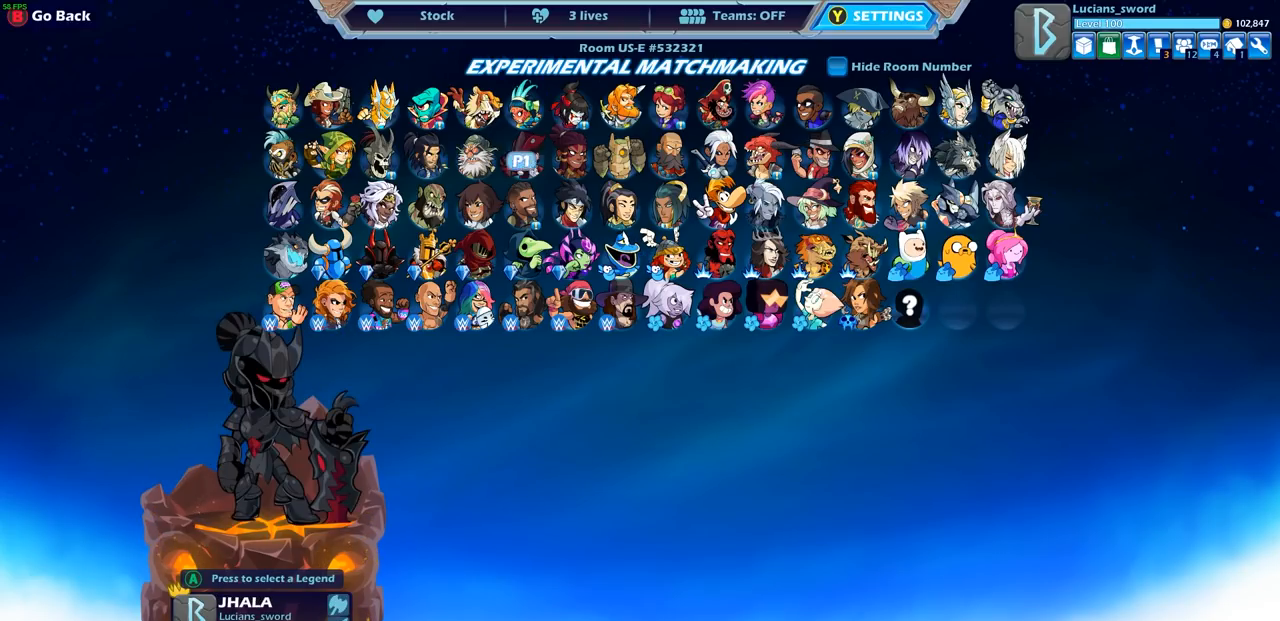
{"buttons": [], "left_stick": "center", "right_stick": "center", "events": [[67, "DPAD_RIGHT", "up"], [133, "DPAD_RIGHT", "down"], [250, "DPAD_RIGHT", "up"], [317, "DPAD_RIGHT", "down"], [433, "DPAD_RIGHT", "up"]]}
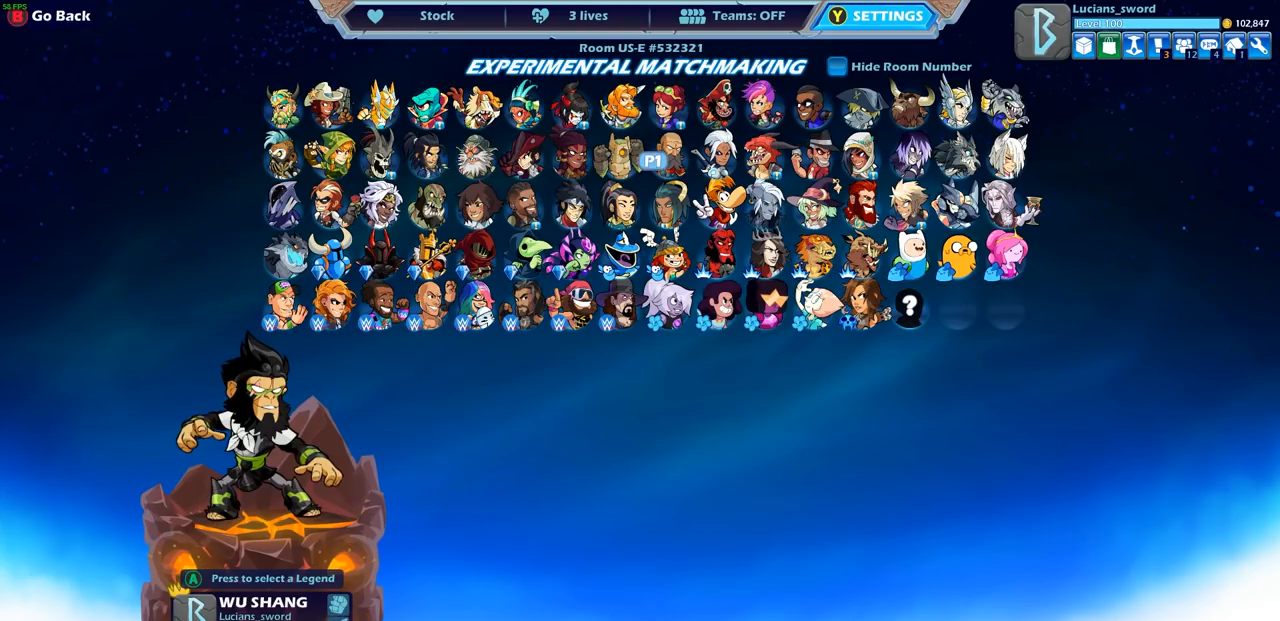
{"buttons": ["DPAD_RIGHT"], "left_stick": "center", "right_stick": "center", "events": [[67, "DPAD_RIGHT", "down"], [150, "DPAD_RIGHT", "up"], [233, "DPAD_RIGHT", "down"], [317, "DPAD_RIGHT", "up"], [433, "DPAD_RIGHT", "down"]]}
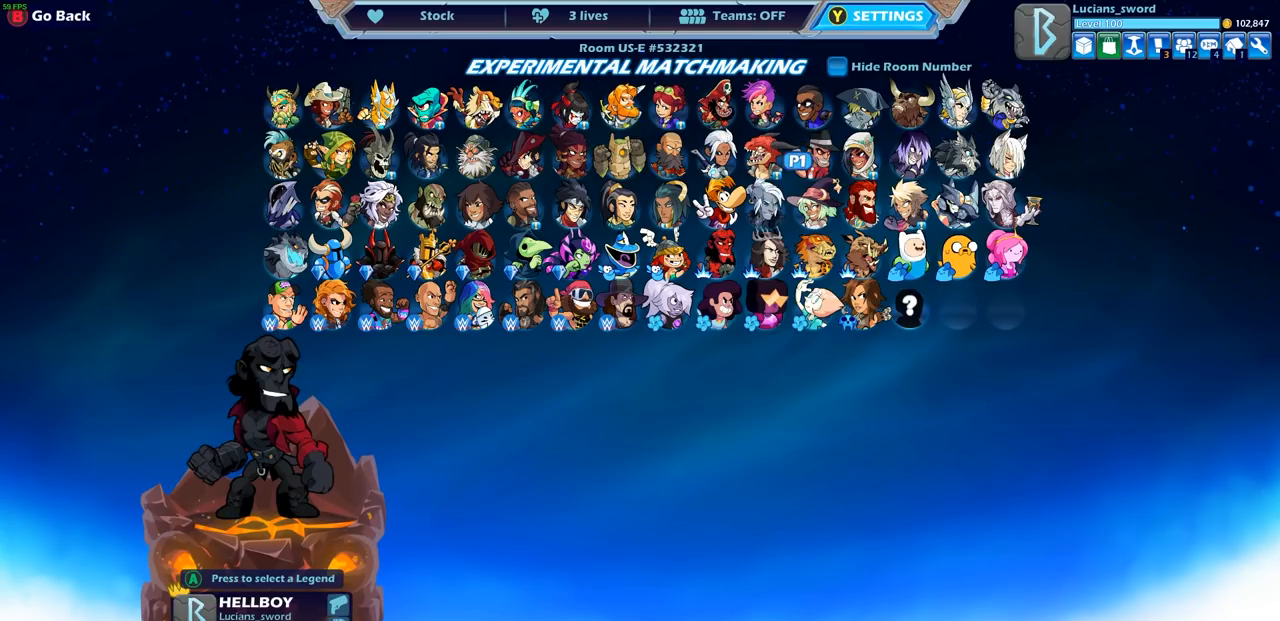
{"buttons": [], "left_stick": "center", "right_stick": "center", "events": [[17, "DPAD_RIGHT", "up"], [317, "DPAD_RIGHT", "down"], [500, "DPAD_RIGHT", "up"]]}
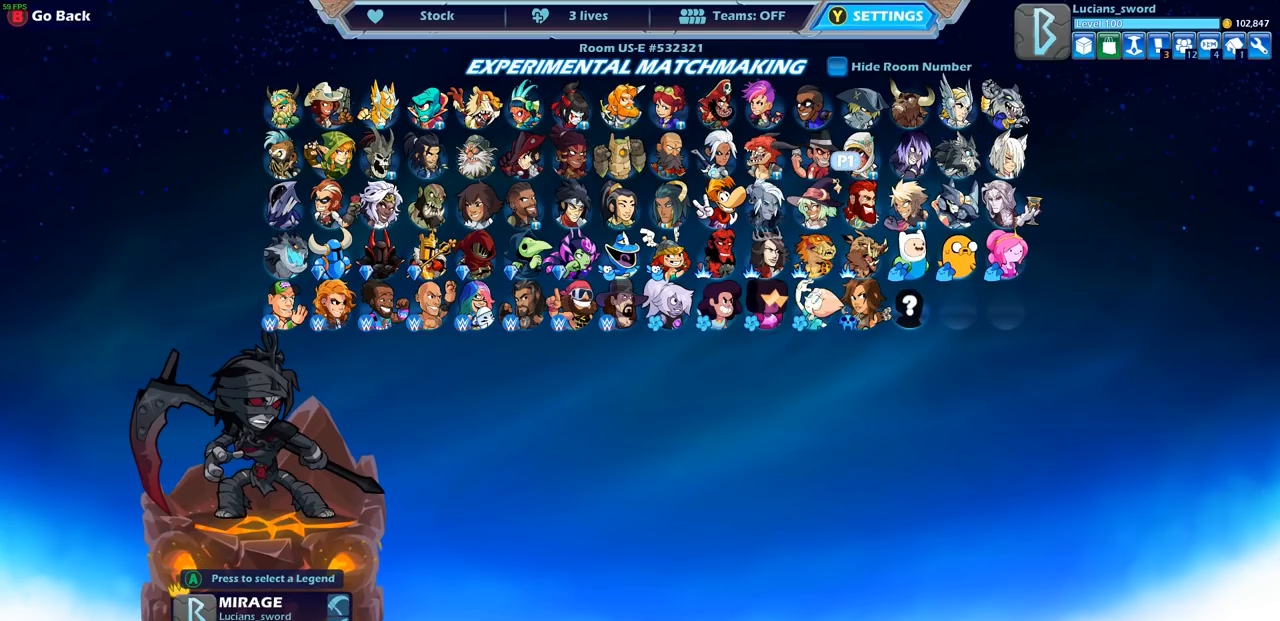
{"buttons": ["DPAD_DOWN"], "left_stick": "center", "right_stick": "center", "events": [[250, "DPAD_RIGHT", "down"], [333, "DPAD_RIGHT", "up"], [483, "DPAD_DOWN", "down"]]}
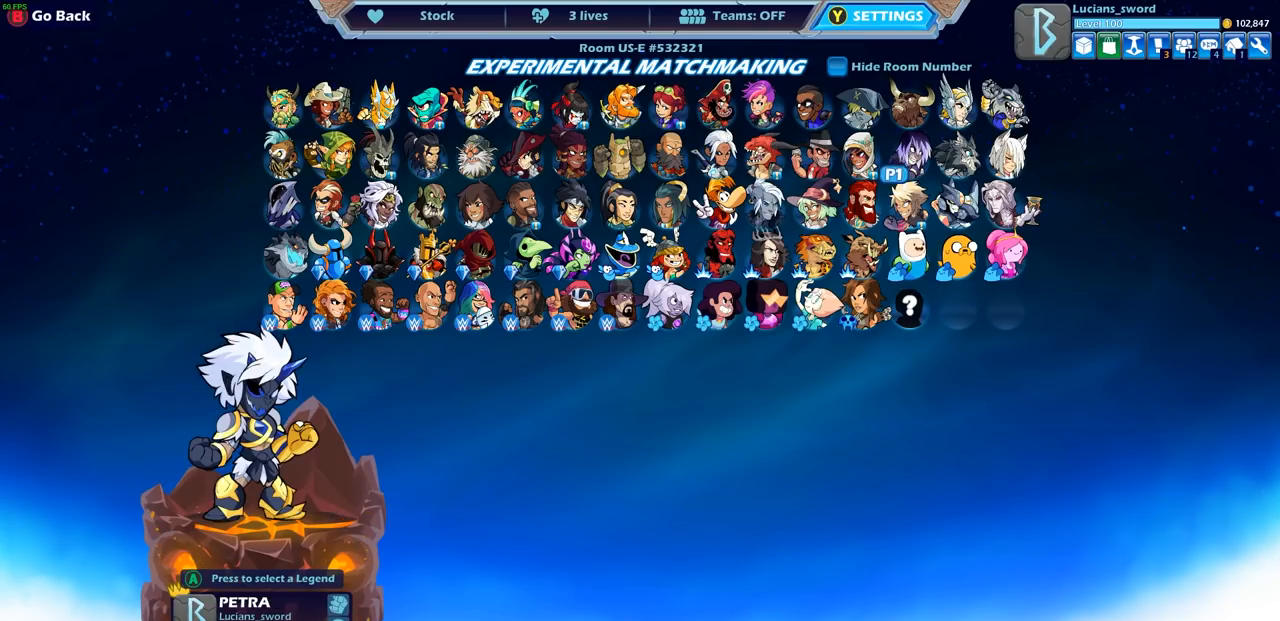
{"buttons": ["DPAD_LEFT"], "left_stick": "center", "right_stick": "center", "events": [[117, "DPAD_DOWN", "up"], [467, "DPAD_LEFT", "down"]]}
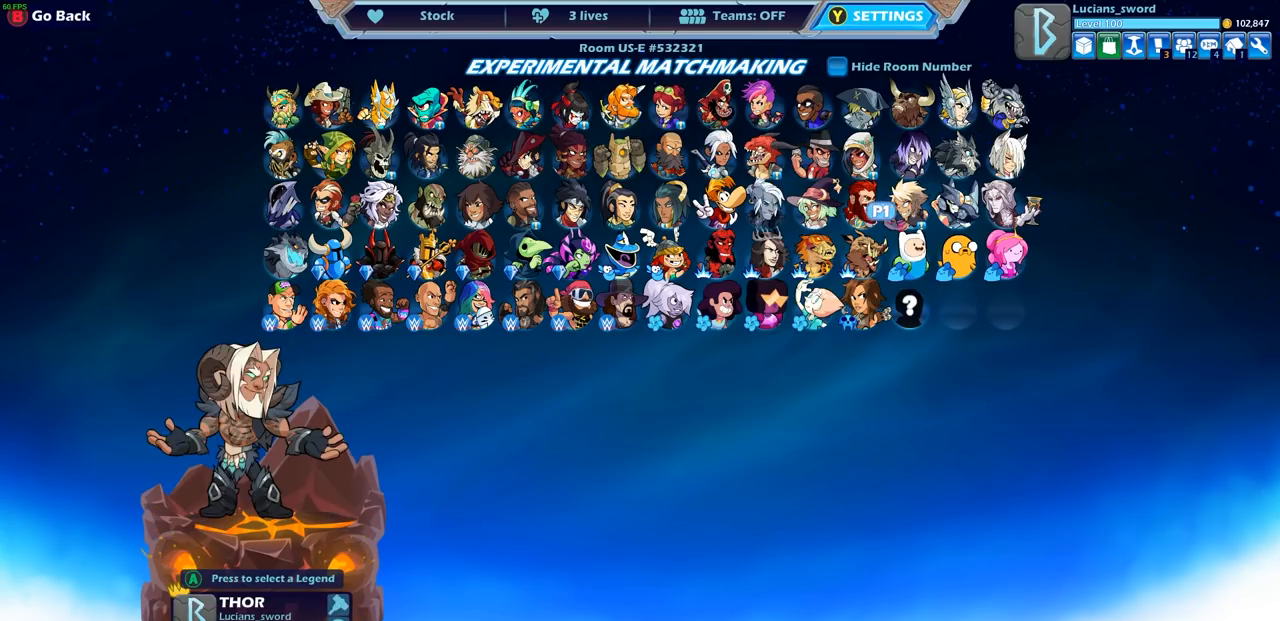
{"buttons": ["DPAD_RIGHT"], "left_stick": "center", "right_stick": "center", "events": [[67, "DPAD_LEFT", "up"], [167, "DPAD_LEFT", "down"], [267, "DPAD_LEFT", "up"], [417, "DPAD_RIGHT", "down"]]}
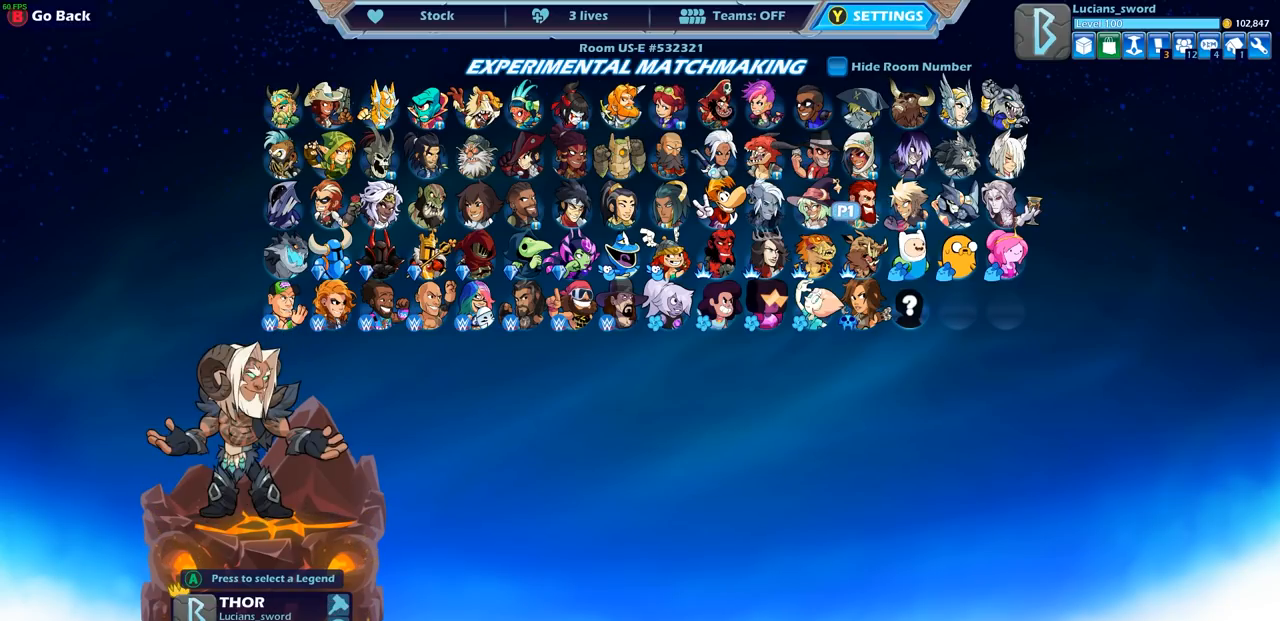
{"buttons": [], "left_stick": "center", "right_stick": "center", "events": [[33, "DPAD_RIGHT", "up"], [117, "DPAD_RIGHT", "down"], [217, "DPAD_RIGHT", "up"], [317, "DPAD_RIGHT", "down"], [433, "DPAD_RIGHT", "up"]]}
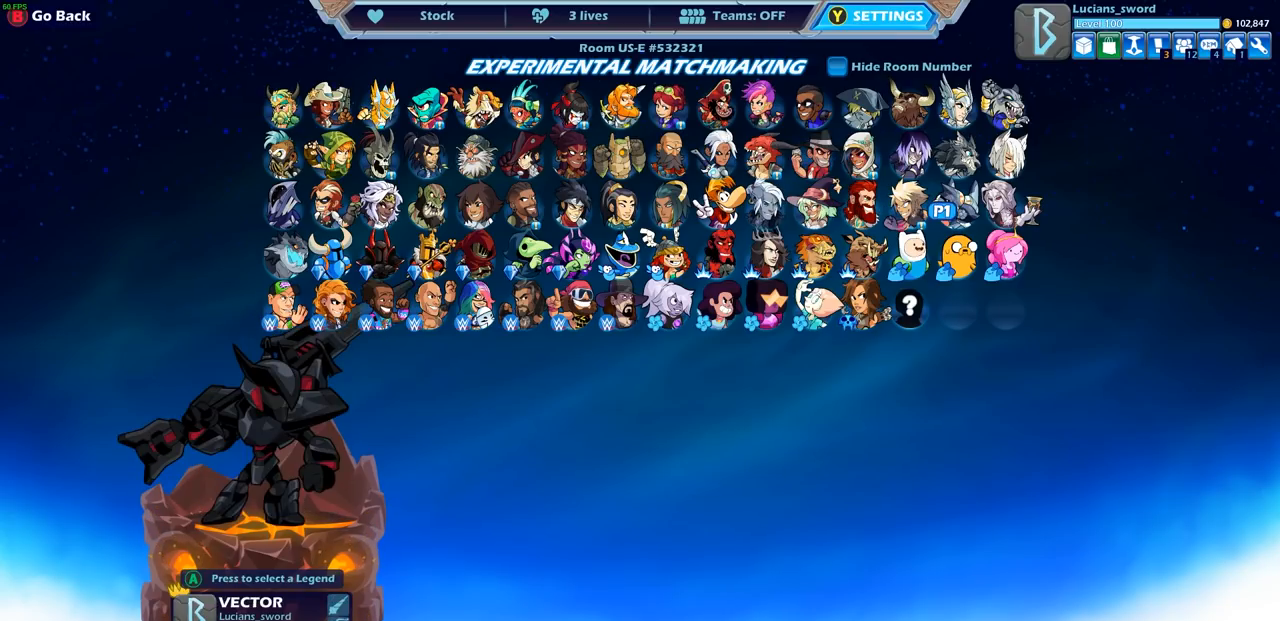
{"buttons": ["DPAD_RIGHT"], "left_stick": "center", "right_stick": "center", "events": [[33, "DPAD_RIGHT", "down"], [133, "DPAD_RIGHT", "up"], [417, "DPAD_RIGHT", "down"]]}
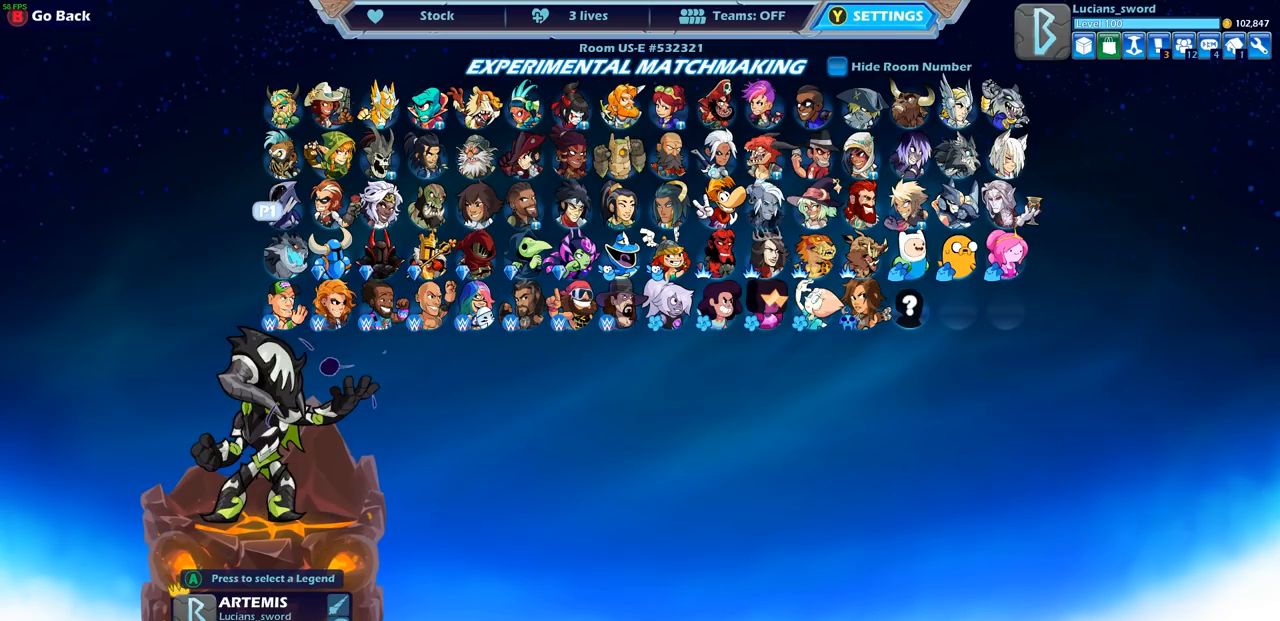
{"buttons": [], "left_stick": "center", "right_stick": "center", "events": [[17, "DPAD_RIGHT", "up"]]}
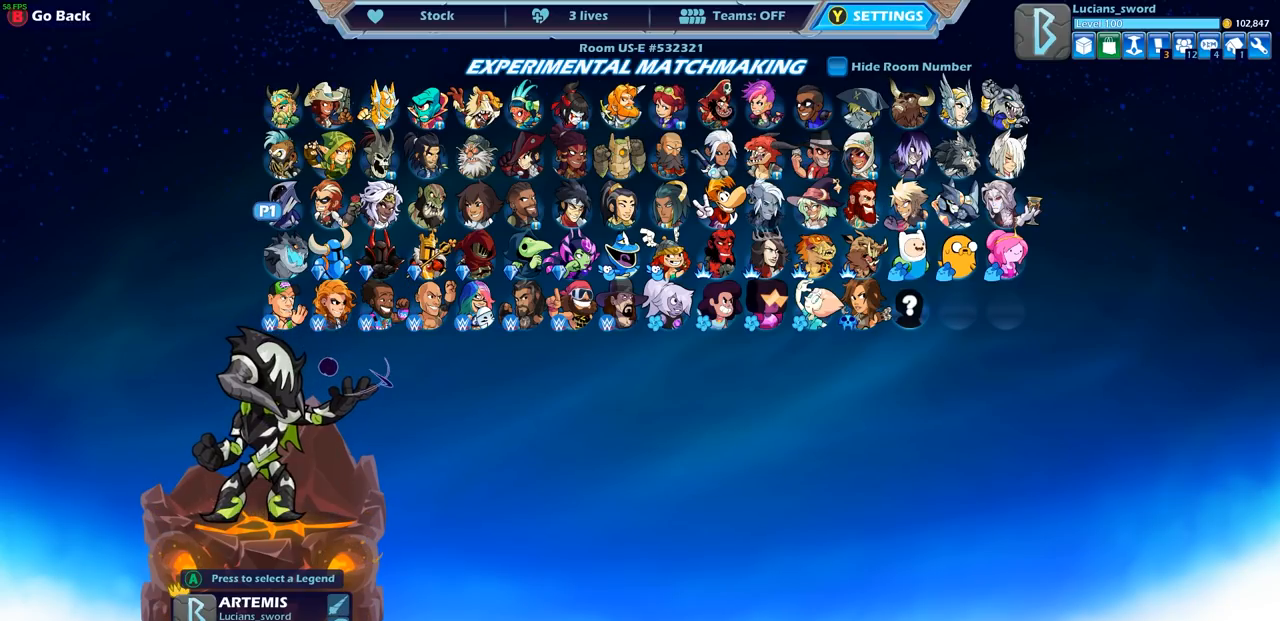
{"buttons": [], "left_stick": "center", "right_stick": "center", "events": [[50, "DPAD_DOWN", "down"], [150, "DPAD_DOWN", "up"]]}
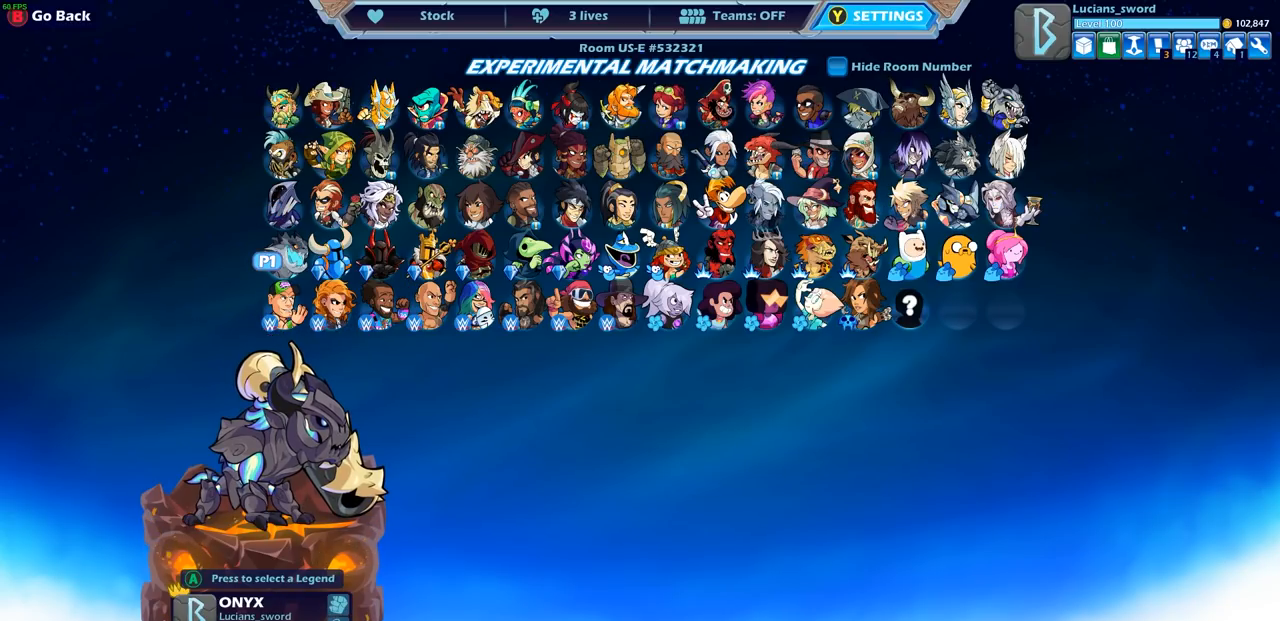
{"buttons": [], "left_stick": "center", "right_stick": "center", "events": []}
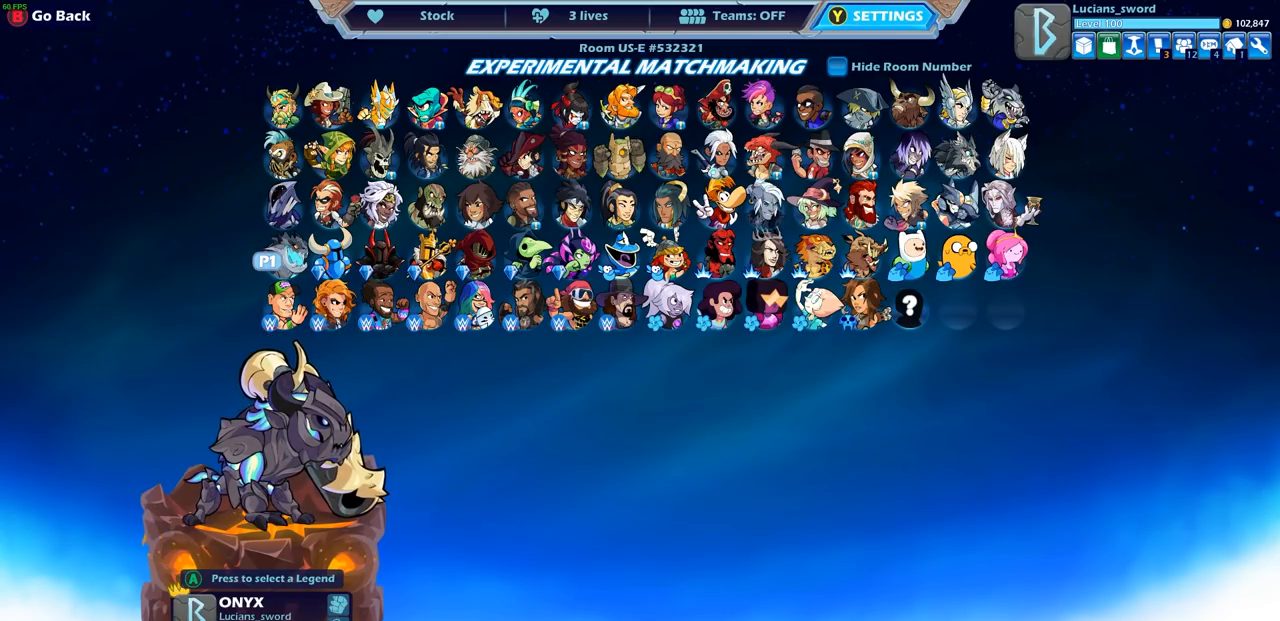
{"buttons": [], "left_stick": "center", "right_stick": "center", "events": []}
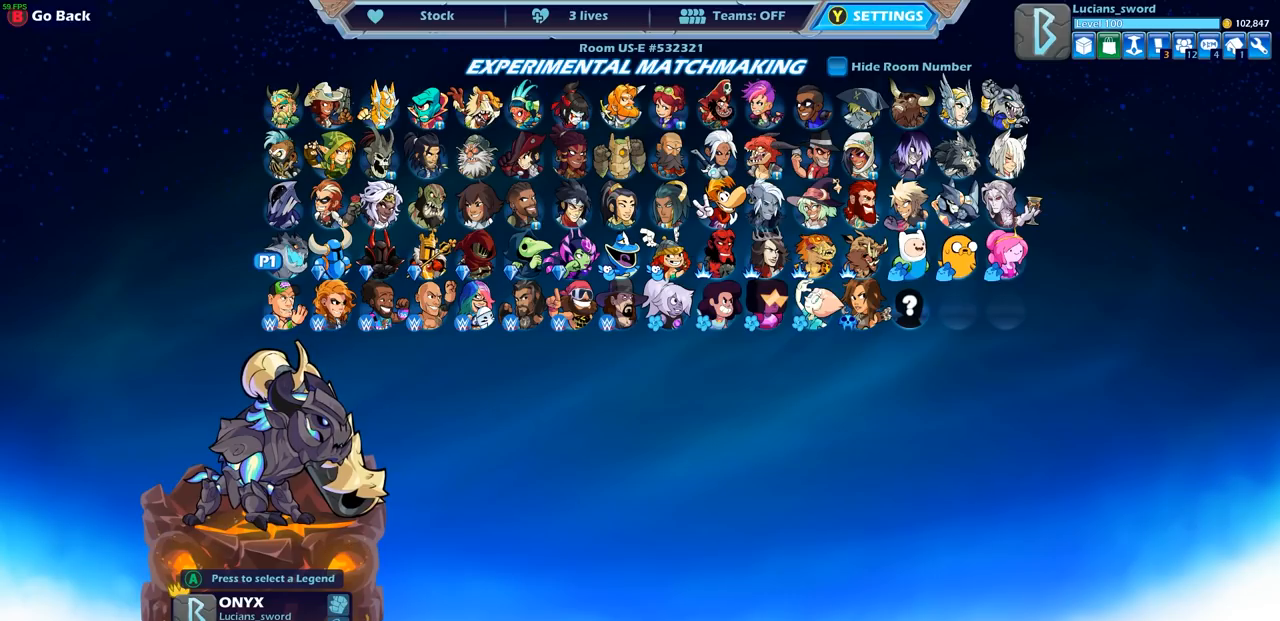
{"buttons": [], "left_stick": "center", "right_stick": "center", "events": []}
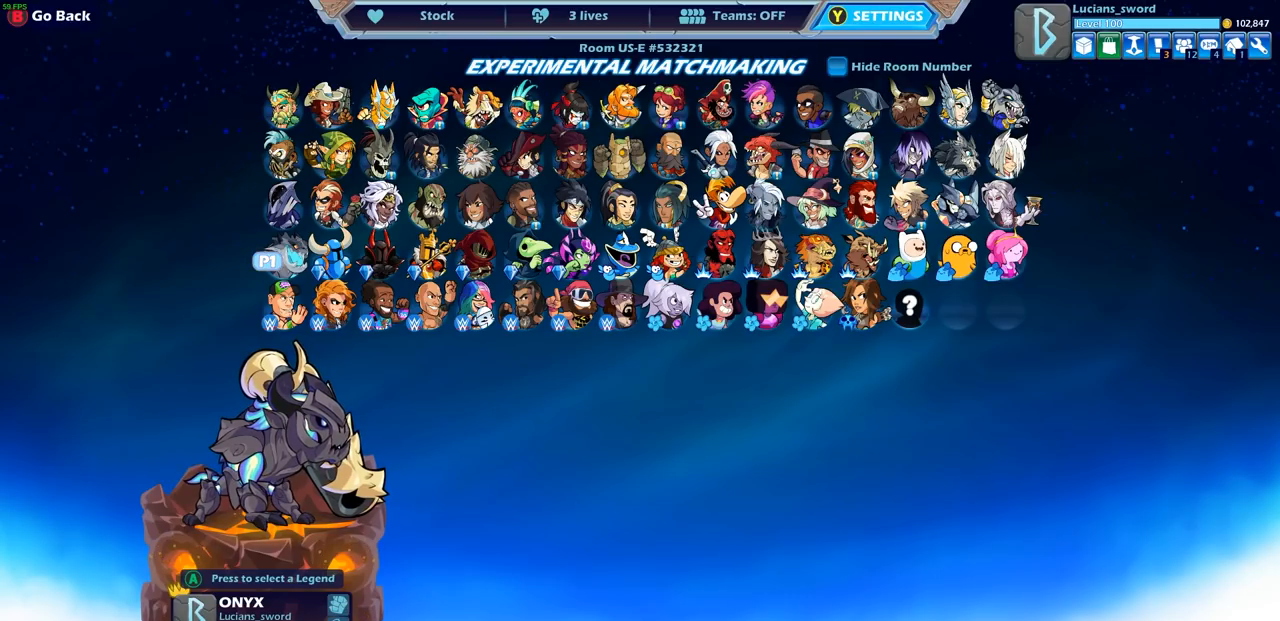
{"buttons": [], "left_stick": "center", "right_stick": "center", "events": []}
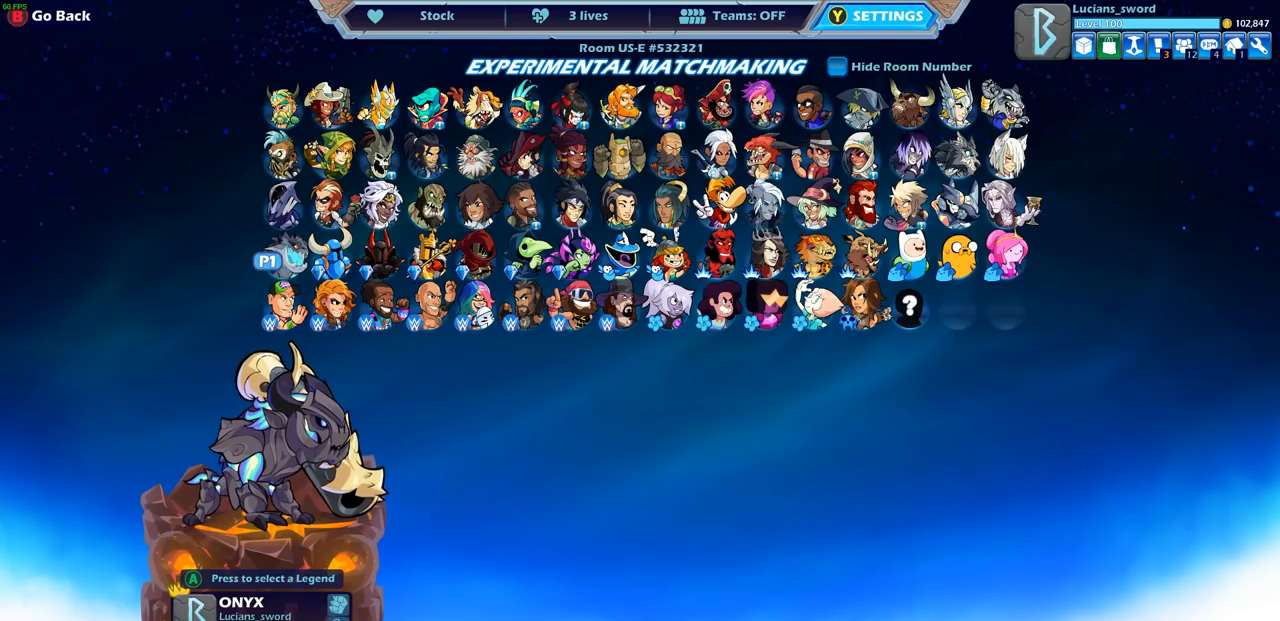
{"buttons": [], "left_stick": "center", "right_stick": "center", "events": []}
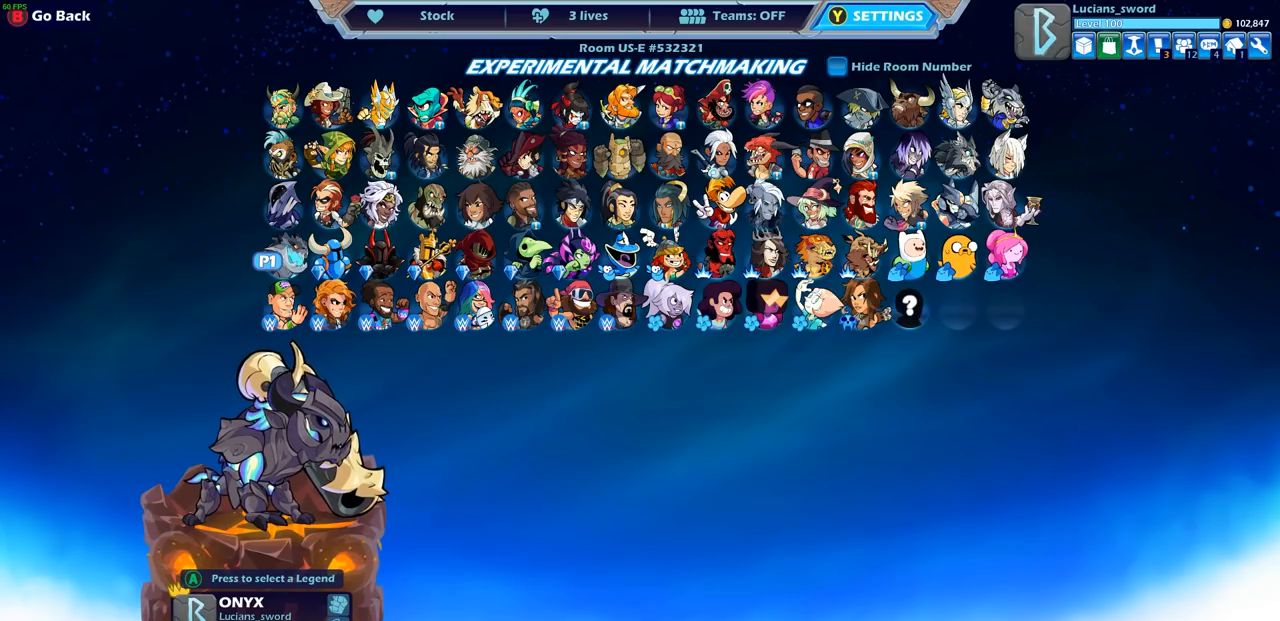
{"buttons": [], "left_stick": "center", "right_stick": "center", "events": []}
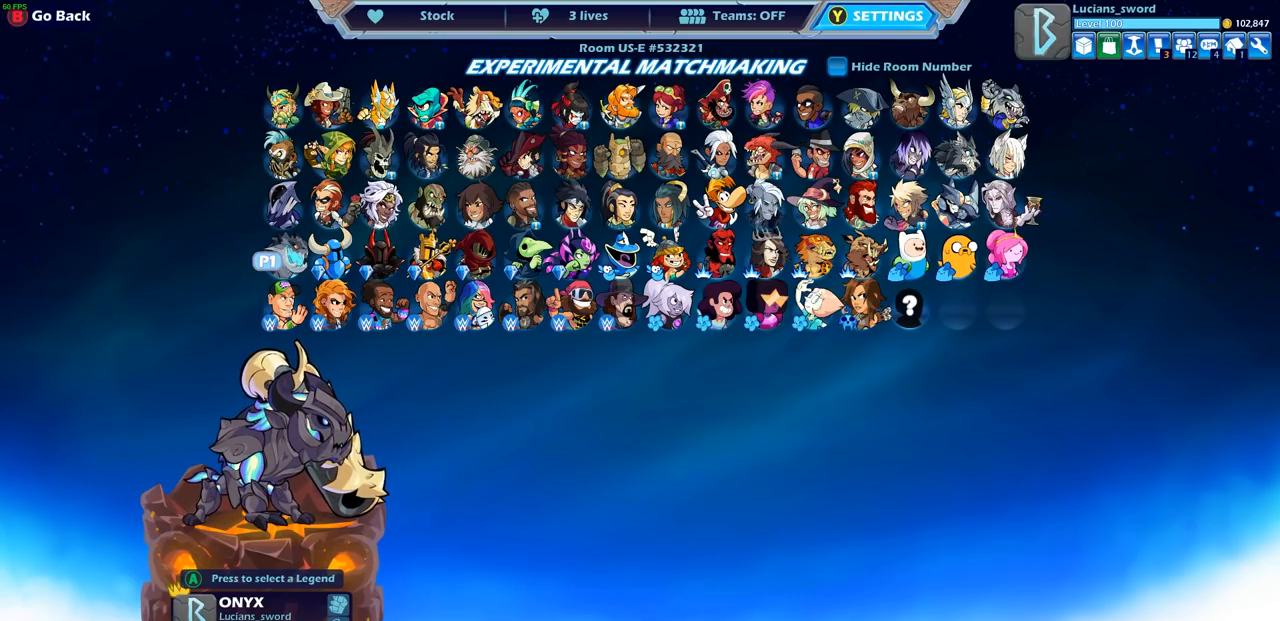
{"buttons": [], "left_stick": "center", "right_stick": "center", "events": []}
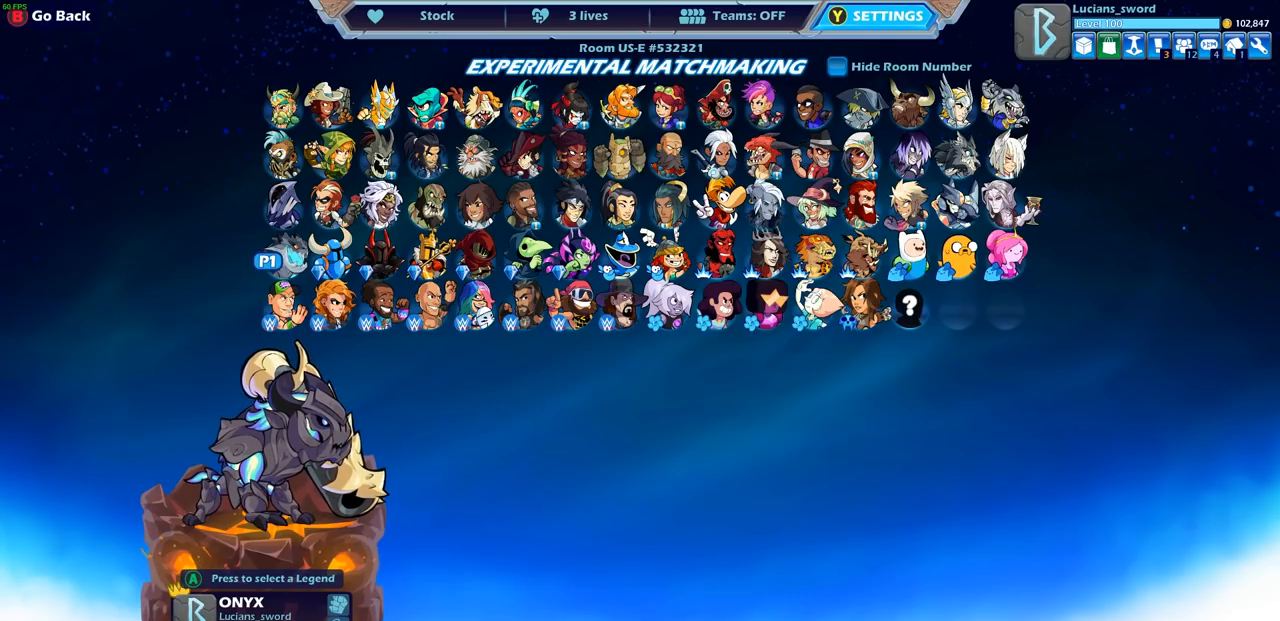
{"buttons": [], "left_stick": "up", "right_stick": "center", "events": [[500, "left_stick", "up"]]}
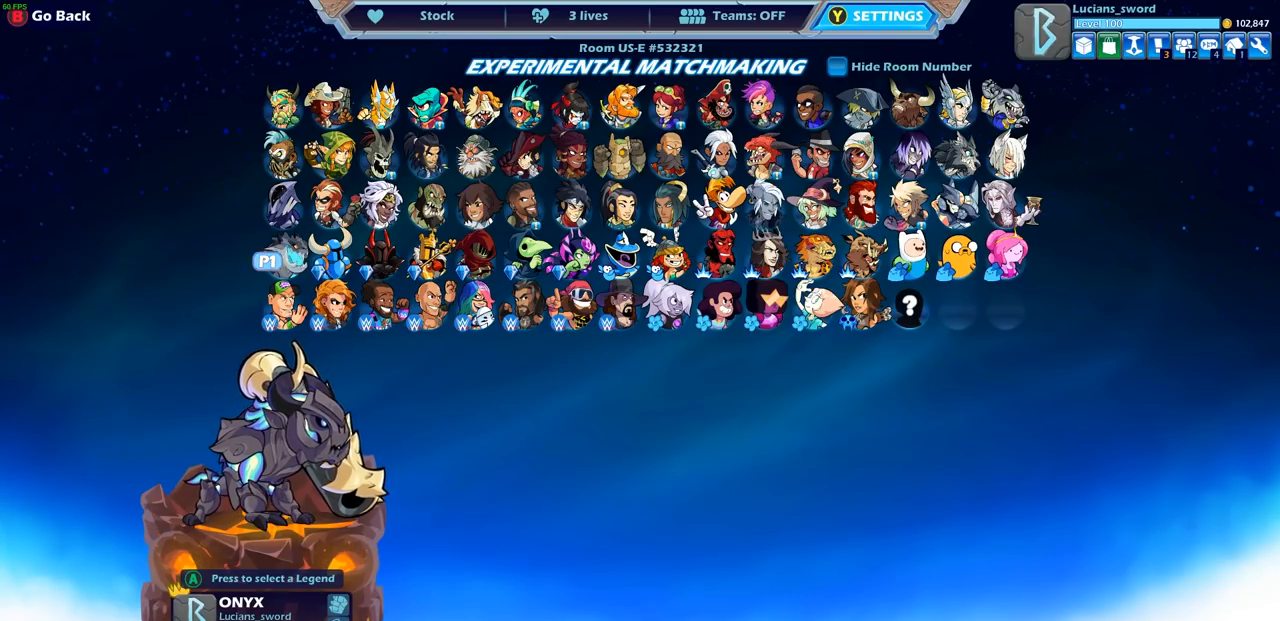
{"buttons": [], "left_stick": "center", "right_stick": "center", "events": [[50, "left_stick", "center"]]}
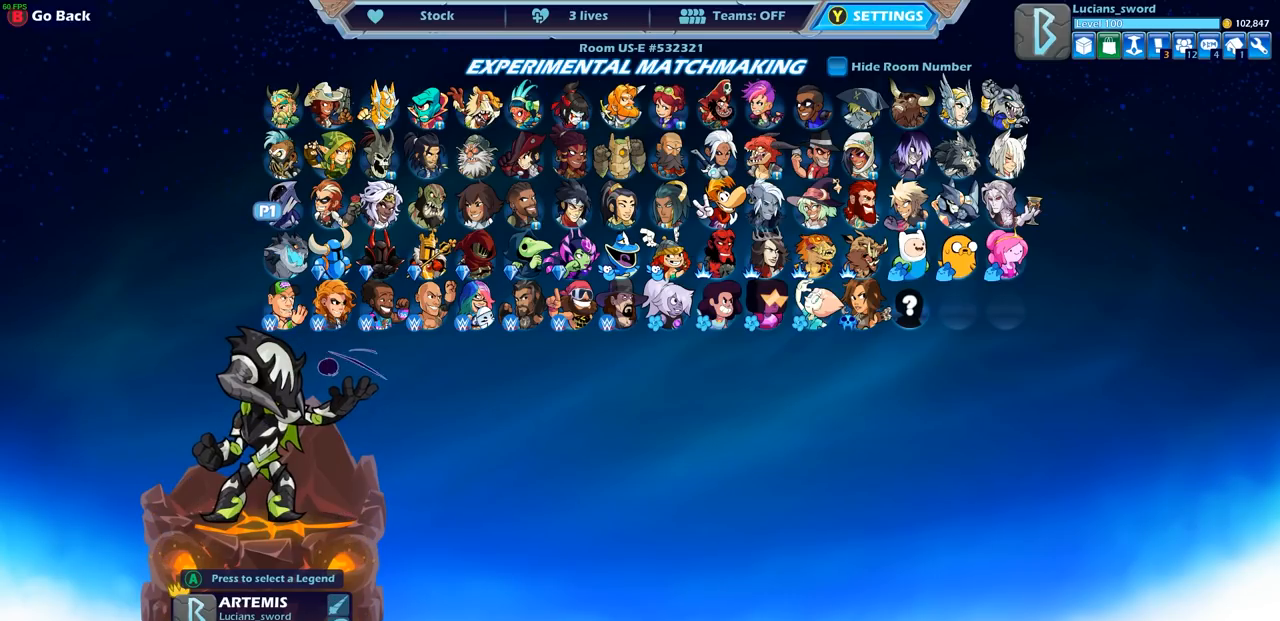
{"buttons": [], "left_stick": "center", "right_stick": "center", "events": []}
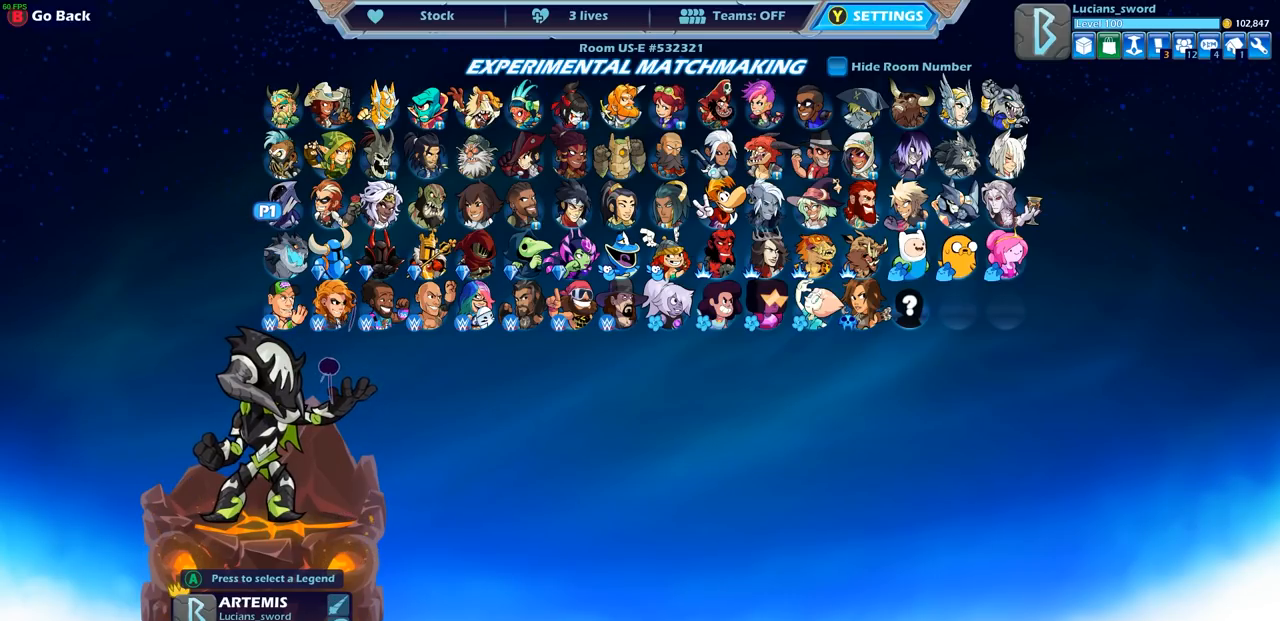
{"buttons": [], "left_stick": "center", "right_stick": "center", "events": []}